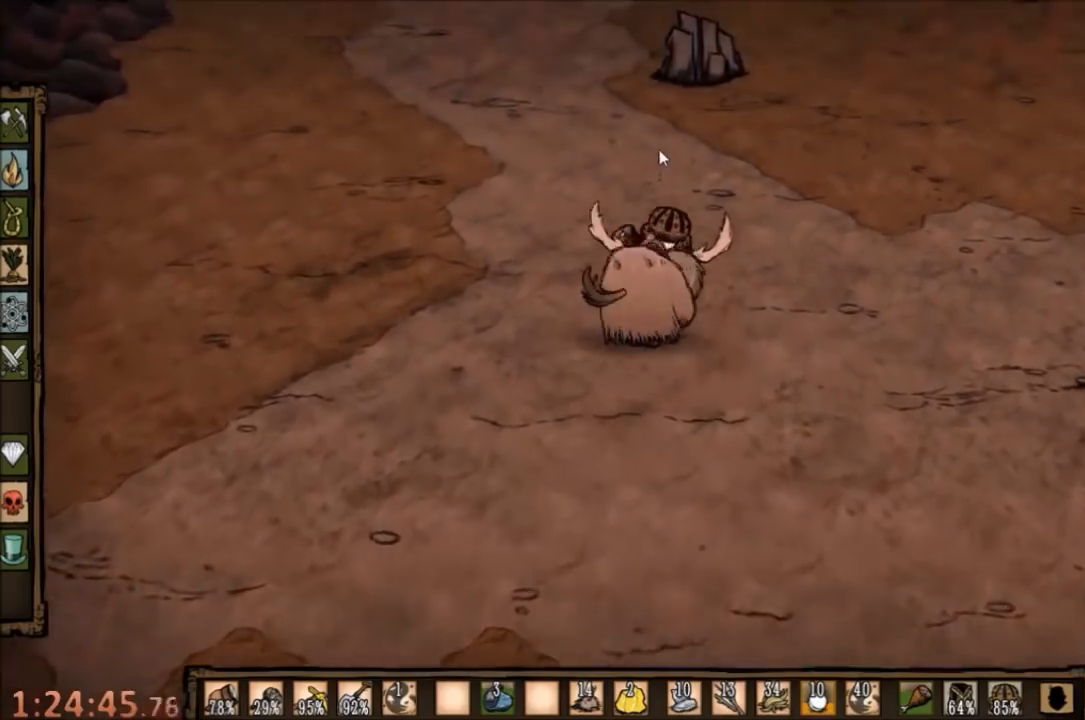
Gameplay with keyboard and mouse; each line is a JSON object with the keys and mouse buttons held at the frame after it. "events" lists presses ("down") and releases ("up") of "1", "2", "3", "4", "5", "a", "c", "ctrl", "d", "e", "f", "q", "r", "s", "shift", "space", "tab", "v", "w", "x", "z", "mouse_left" and "mouse_right" between this image and that frame as [ms after this image, input, new state], when the widget could be followed in between. "mouse_left", "mouse_right" = the "left", "right" buttons of the "mouse" list. No other keys are recorded. Mouse movement is not recorded.
{"keys": ["w"], "mouse": [], "events": []}
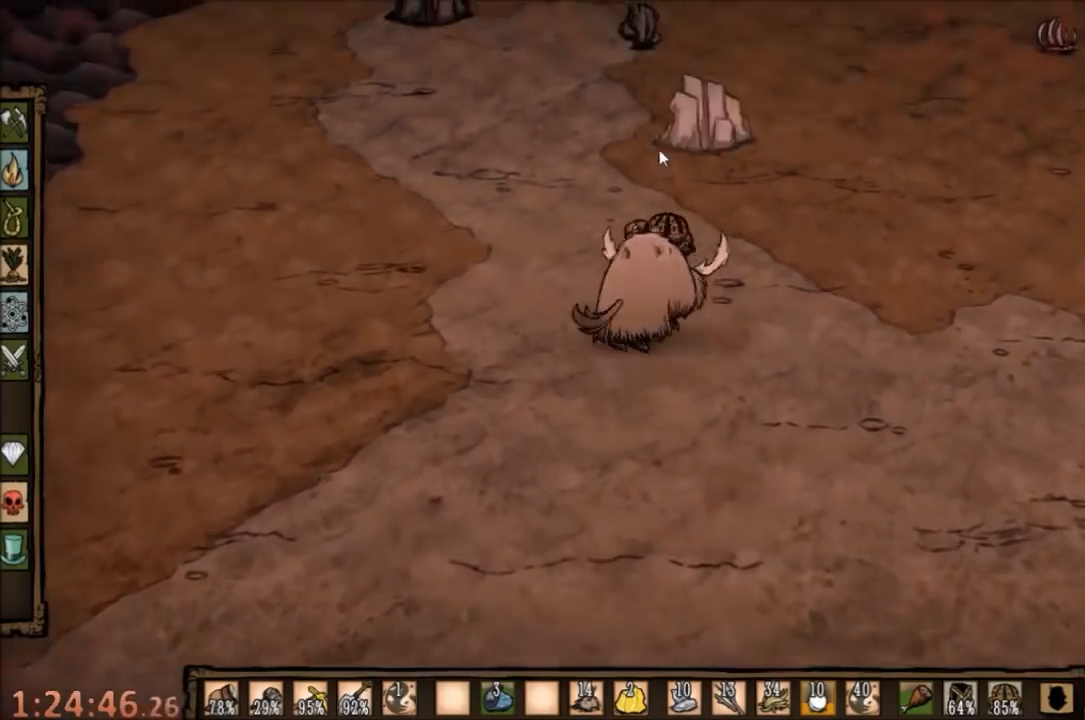
{"keys": ["w"], "mouse": [], "events": []}
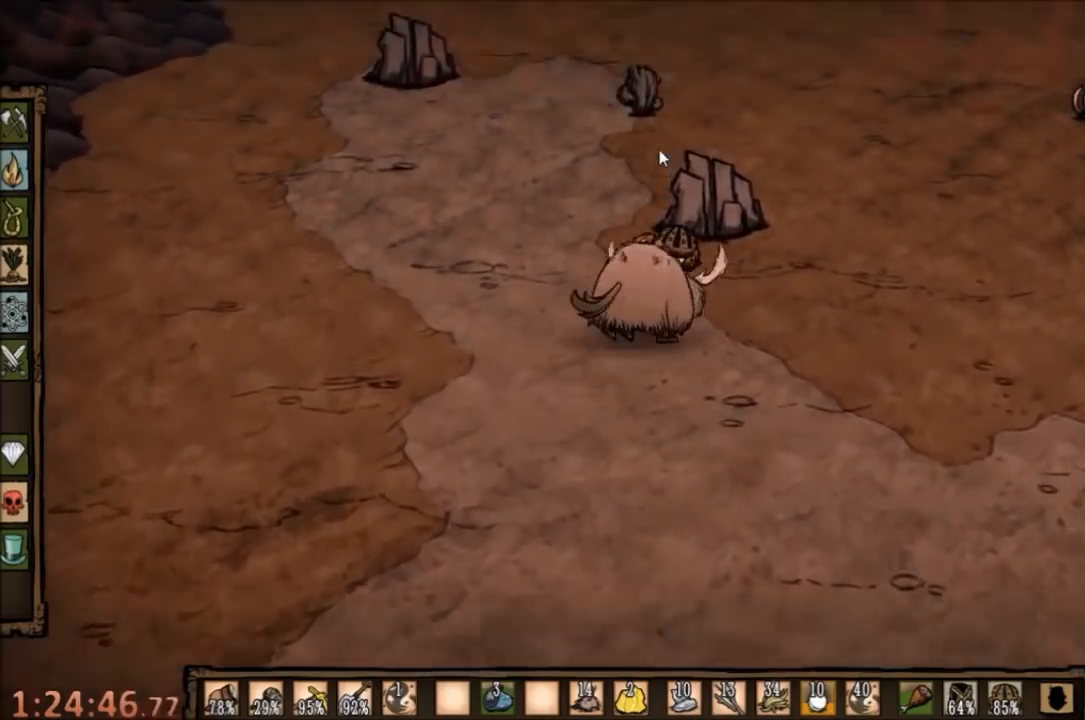
{"keys": ["w"], "mouse": [], "events": []}
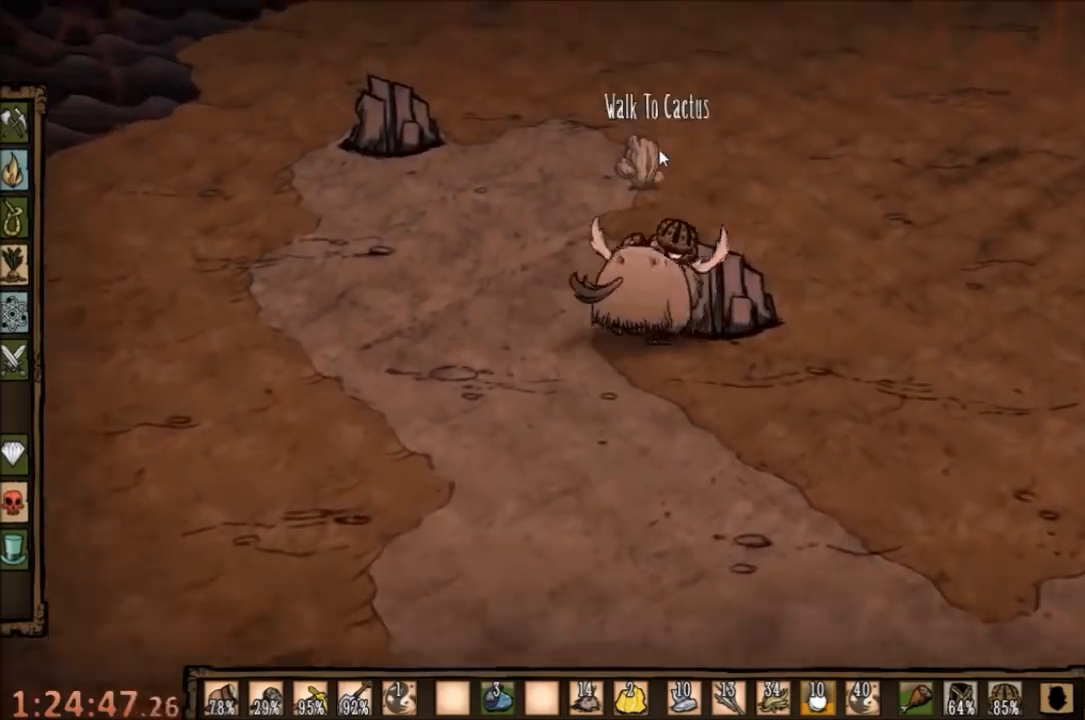
{"keys": ["q", "w"], "mouse": [], "events": [[467, "q", "down"]]}
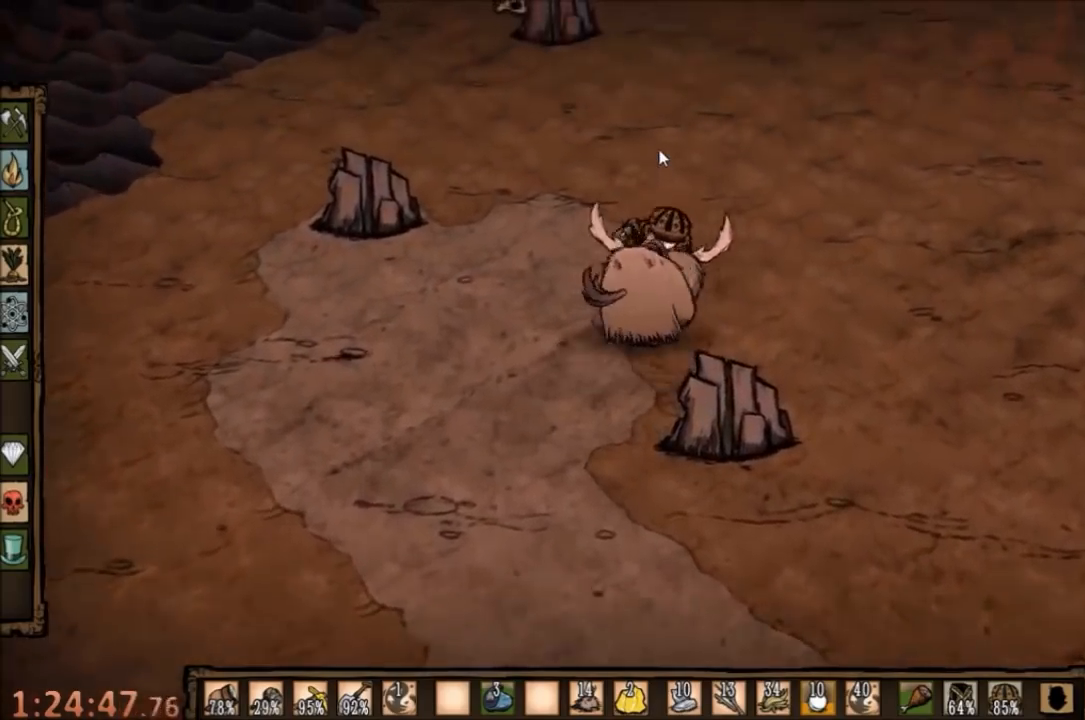
{"keys": ["w"], "mouse": [], "events": [[134, "q", "up"]]}
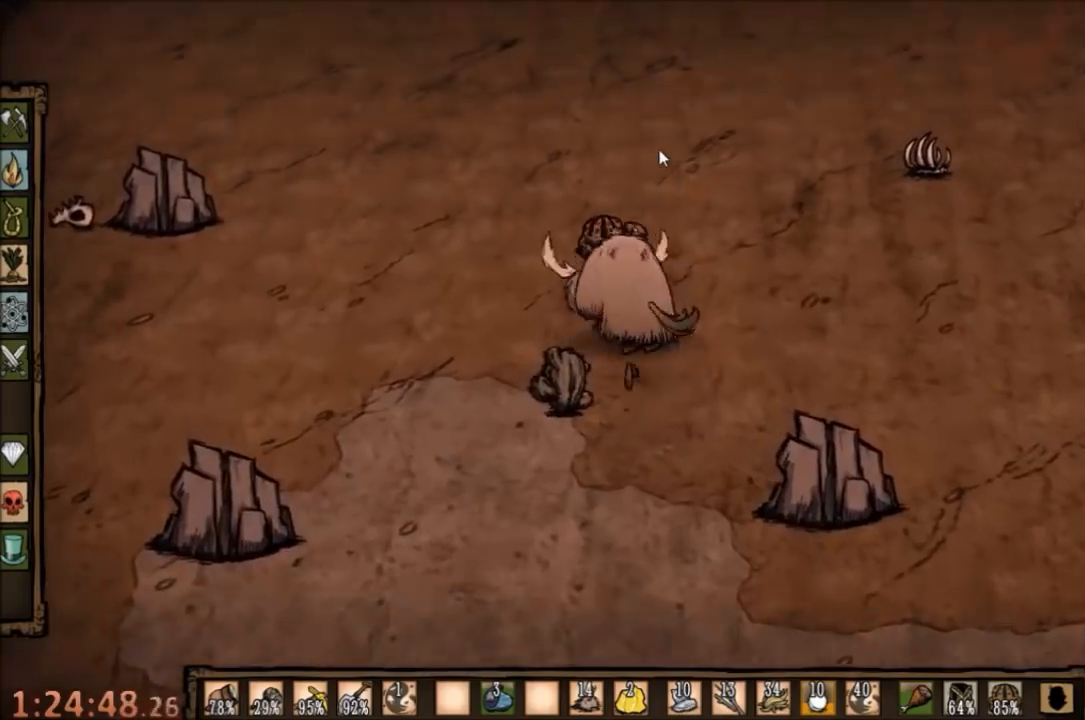
{"keys": ["w"], "mouse": [], "events": [[167, "e", "down"], [300, "e", "up"]]}
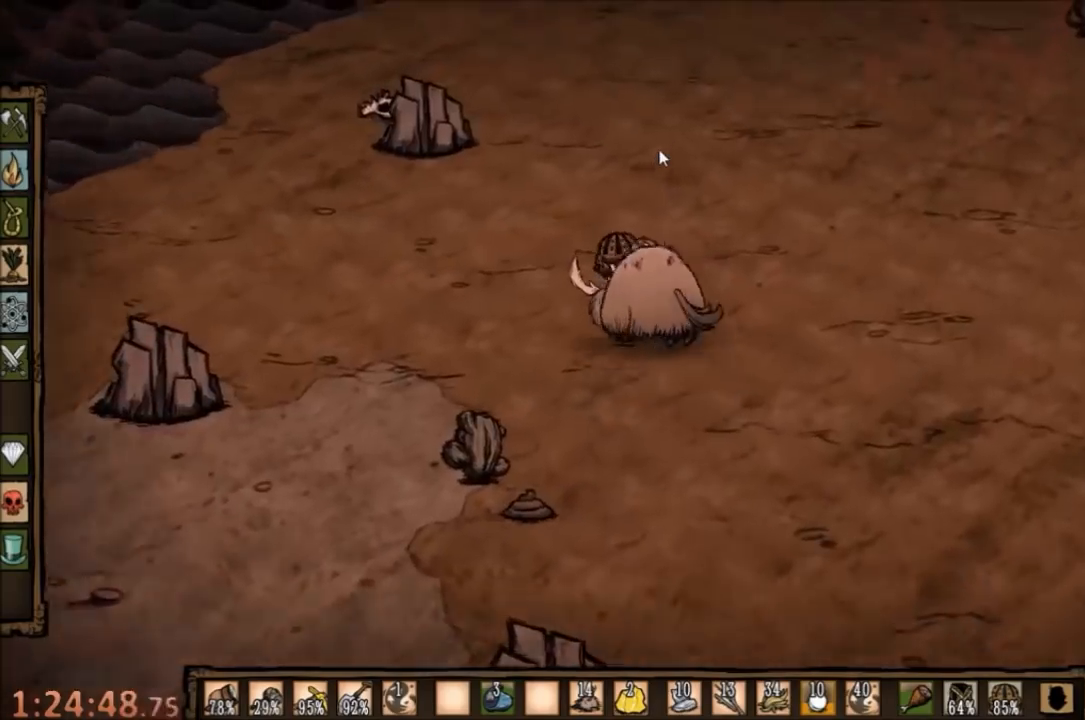
{"keys": ["w"], "mouse": [], "events": [[167, "q", "down"], [267, "q", "up"]]}
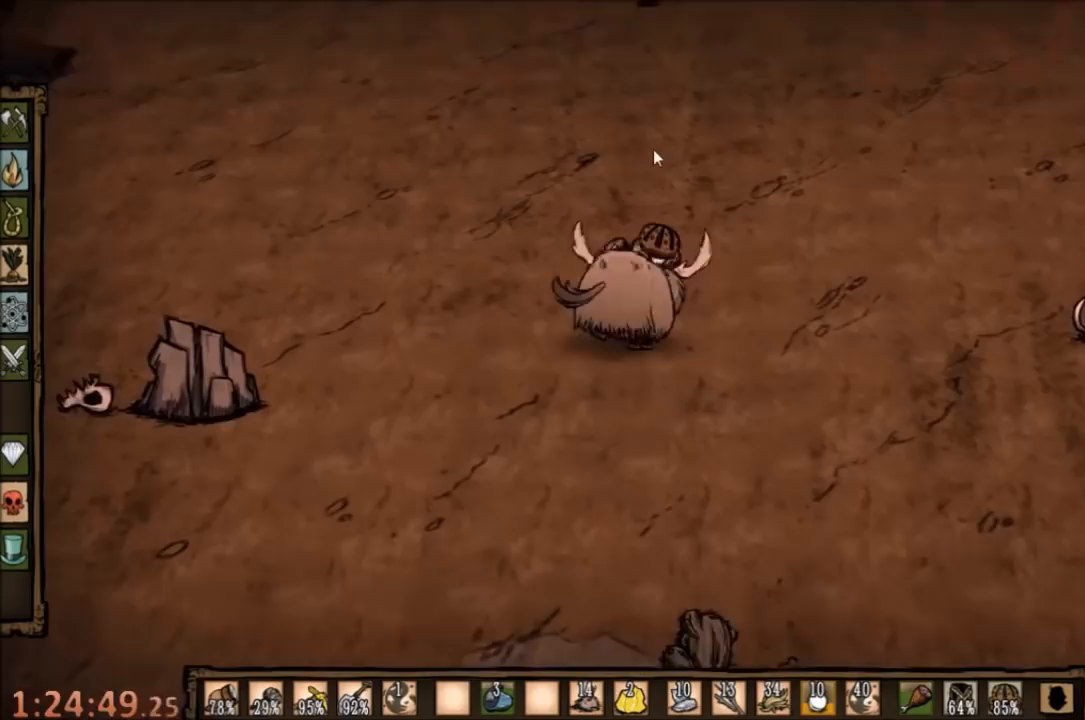
{"keys": ["a", "w"], "mouse": [], "events": [[200, "a", "down"]]}
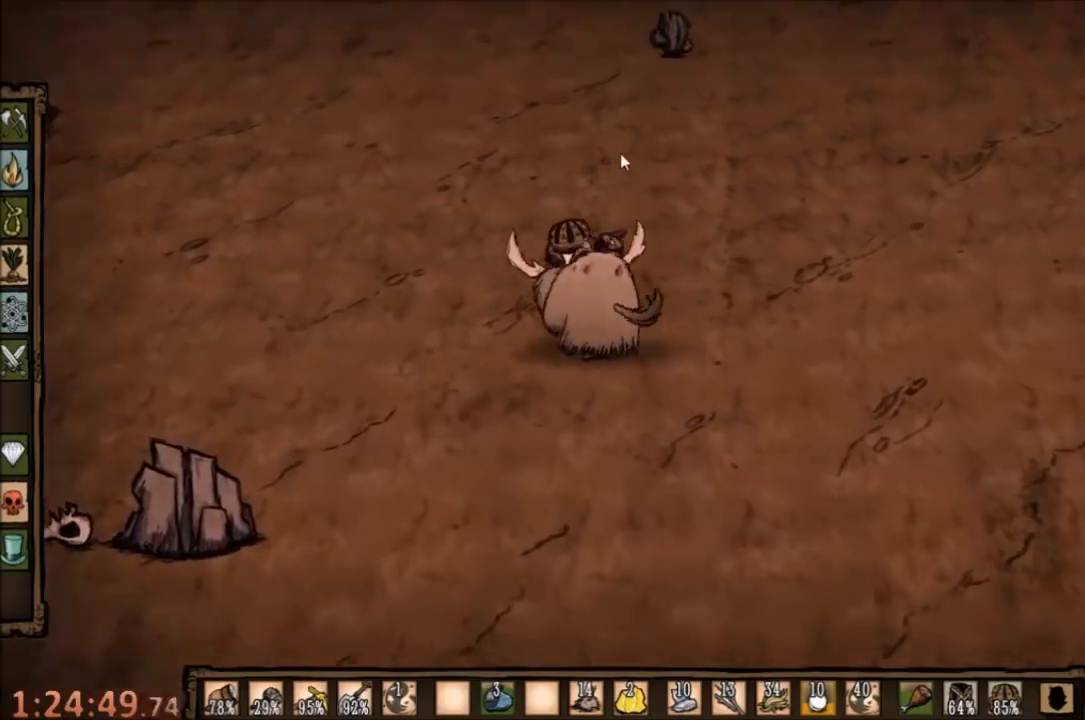
{"keys": [], "mouse": [], "events": [[67, "a", "up"], [400, "w", "up"]]}
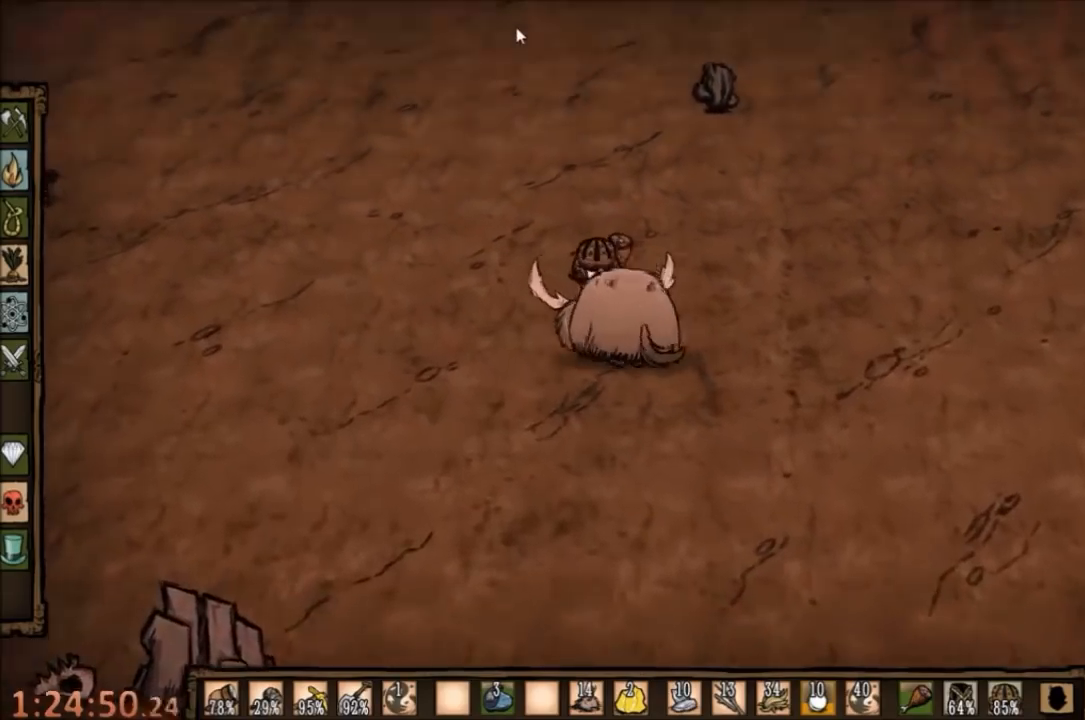
{"keys": [], "mouse": [], "events": [[34, "mouse_left", "down"], [100, "mouse_left", "up"], [167, "mouse_left", "down"], [234, "mouse_left", "up"], [334, "tab", "down"], [434, "tab", "up"]]}
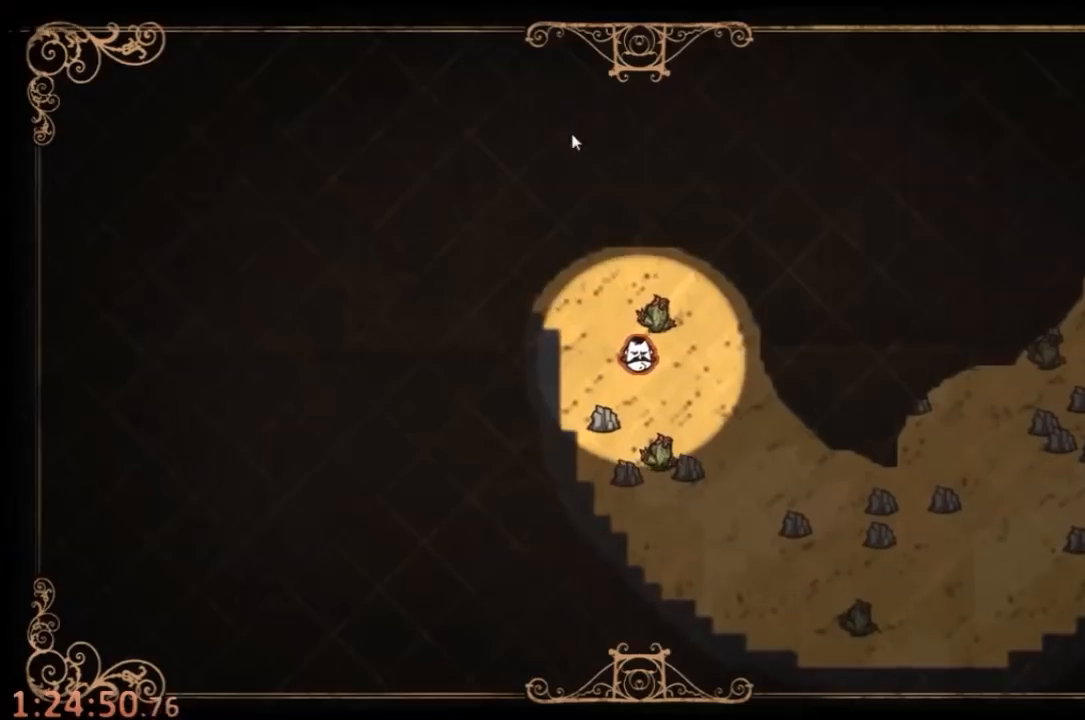
{"keys": [], "mouse": [], "events": []}
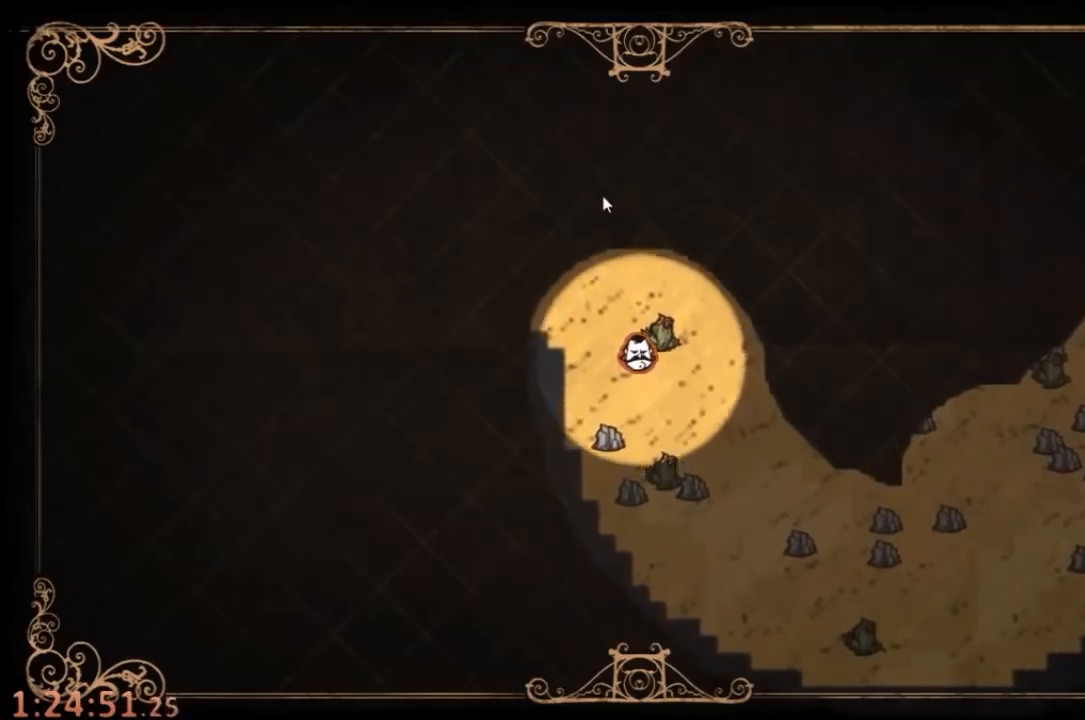
{"keys": ["w"], "mouse": [], "events": [[34, "tab", "down"], [100, "w", "down"], [134, "tab", "up"]]}
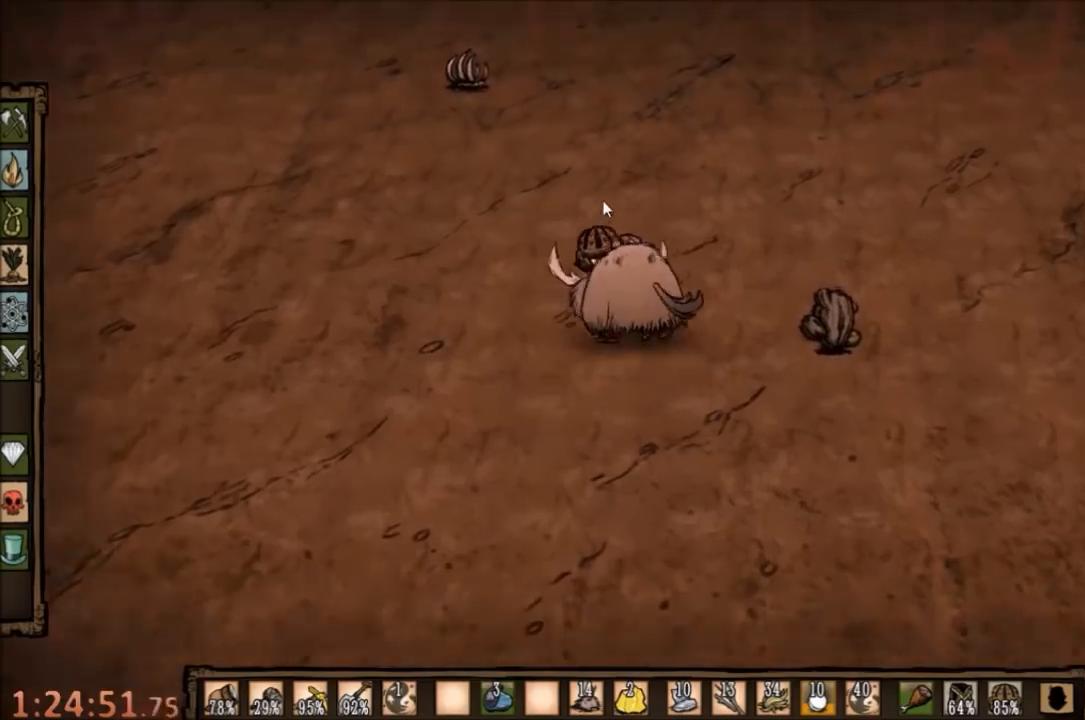
{"keys": ["w"], "mouse": [], "events": [[267, "e", "down"], [367, "e", "up"]]}
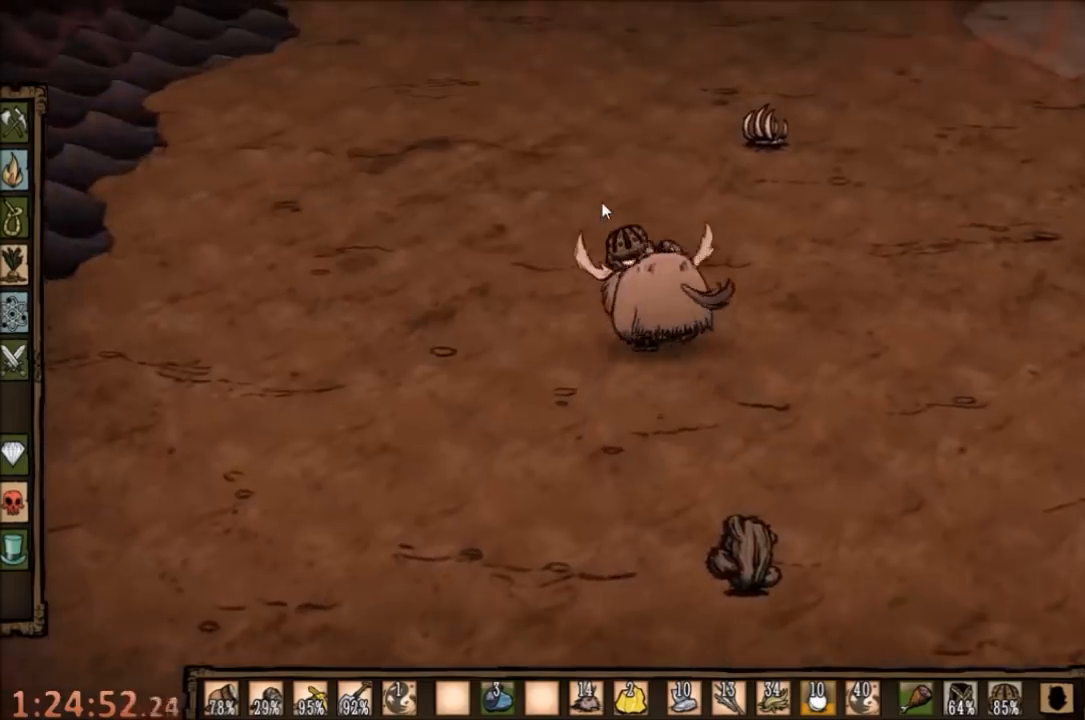
{"keys": ["w"], "mouse": [], "events": []}
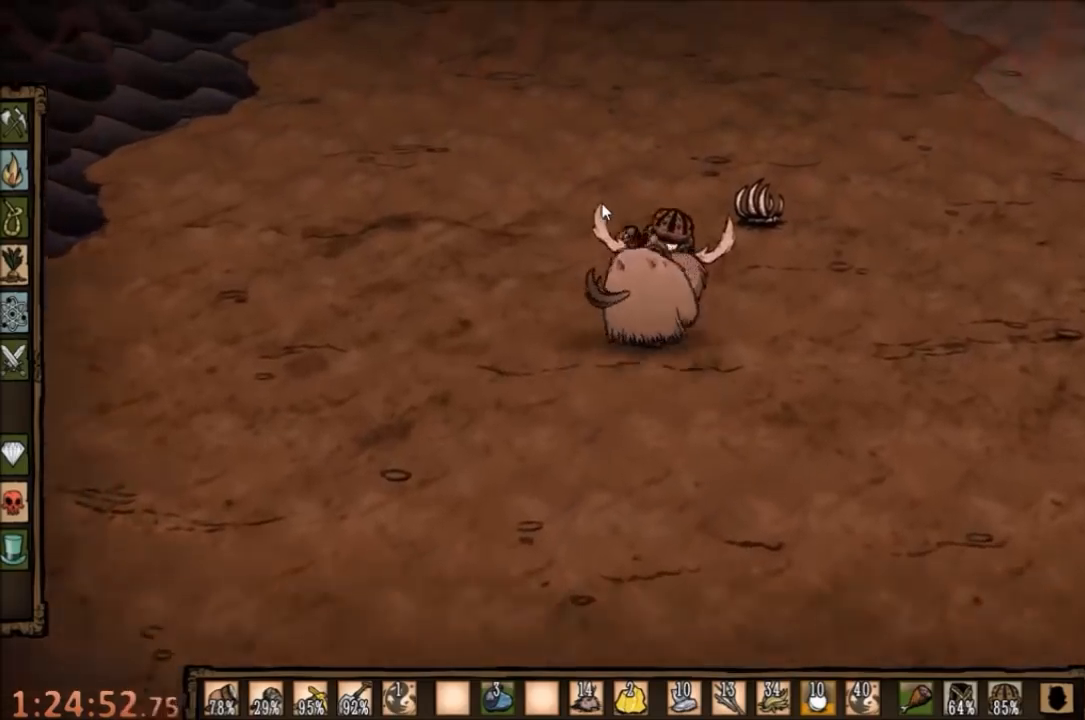
{"keys": ["w"], "mouse": [], "events": [[300, "q", "down"], [400, "q", "up"]]}
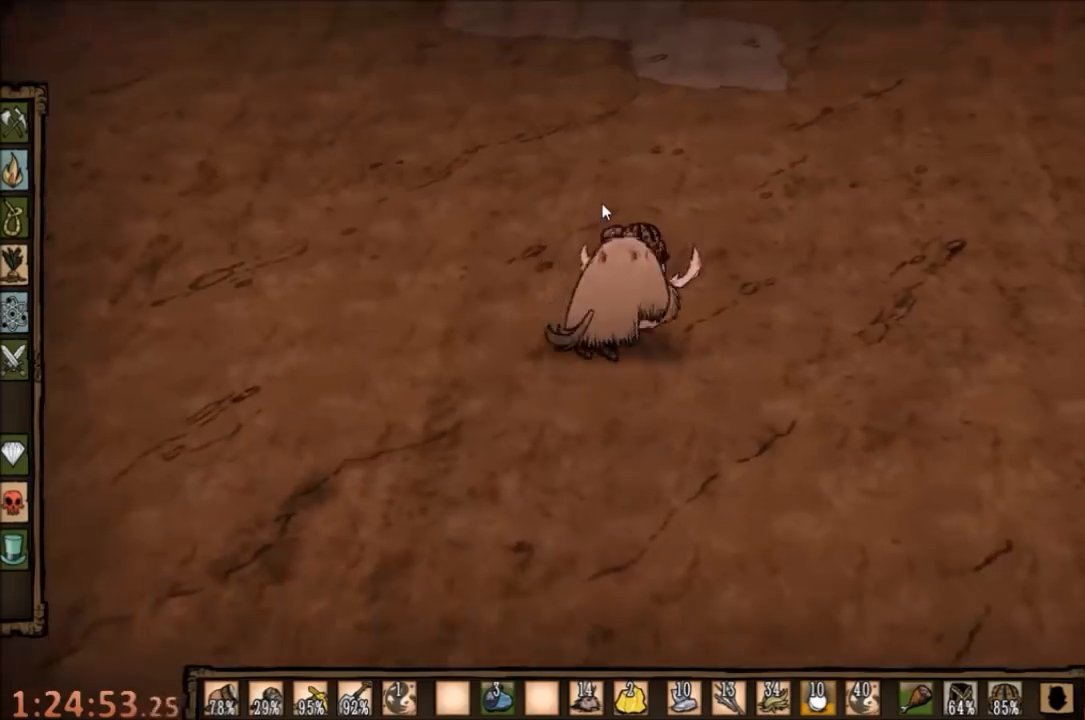
{"keys": ["a", "w"], "mouse": [], "events": [[100, "a", "down"]]}
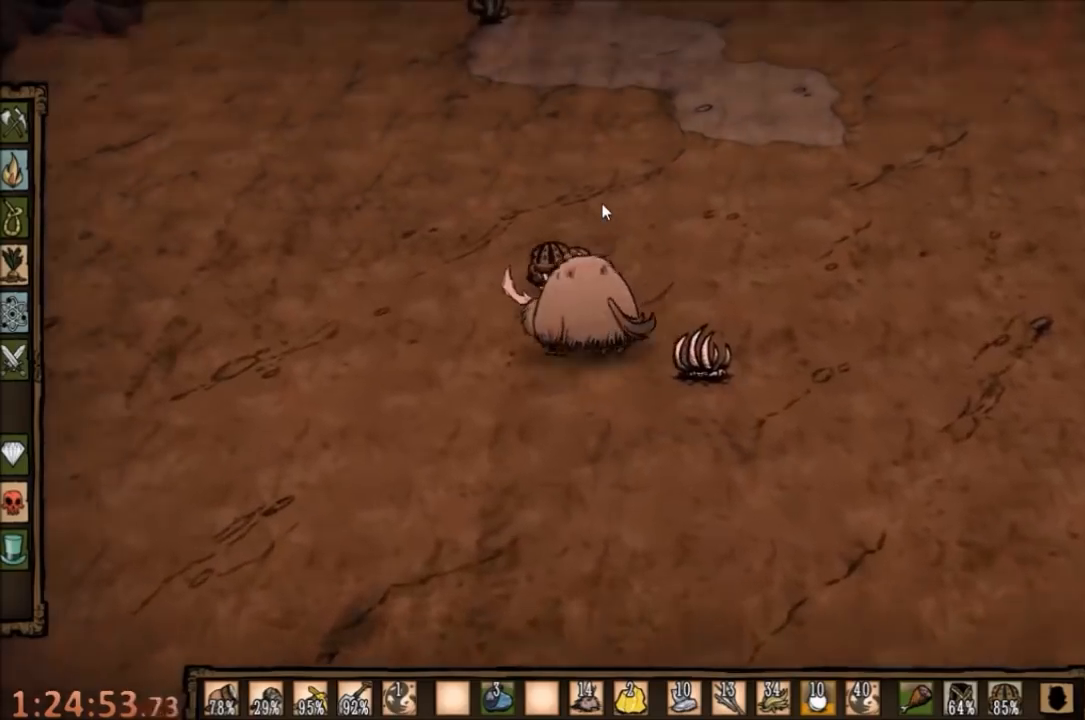
{"keys": ["q", "w"], "mouse": [], "events": [[267, "a", "up"], [434, "q", "down"]]}
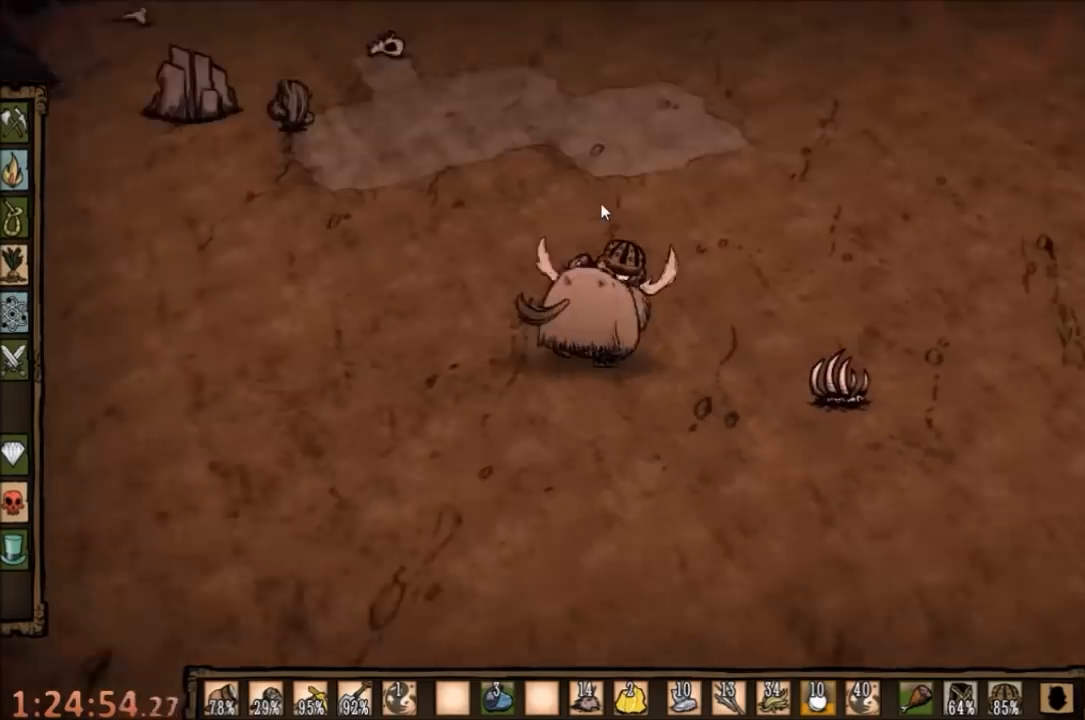
{"keys": ["w"], "mouse": [], "events": [[34, "q", "up"]]}
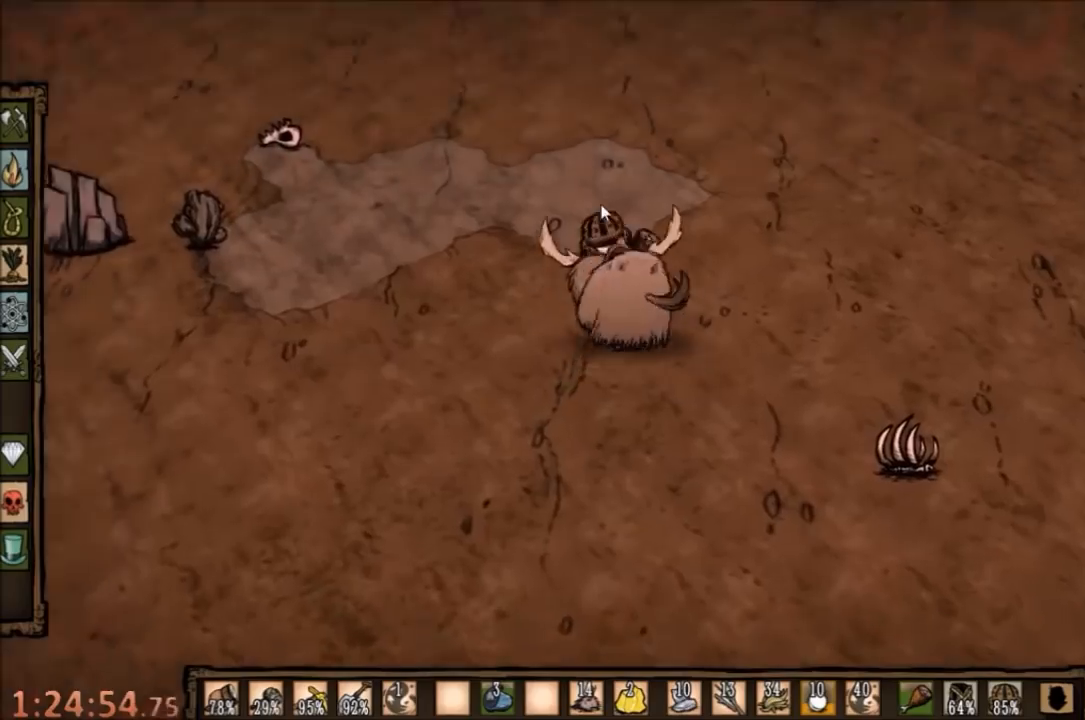
{"keys": ["w"], "mouse": [], "events": [[234, "e", "down"], [367, "e", "up"]]}
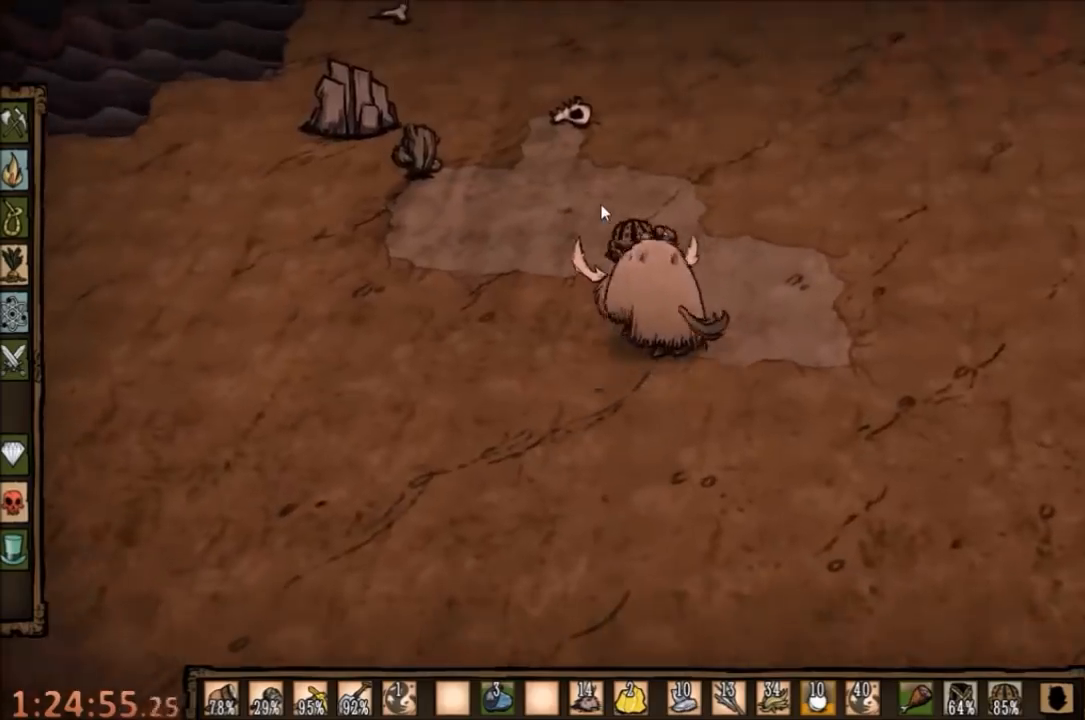
{"keys": ["a", "w"], "mouse": [], "events": [[100, "q", "down"], [200, "q", "up"], [467, "a", "down"]]}
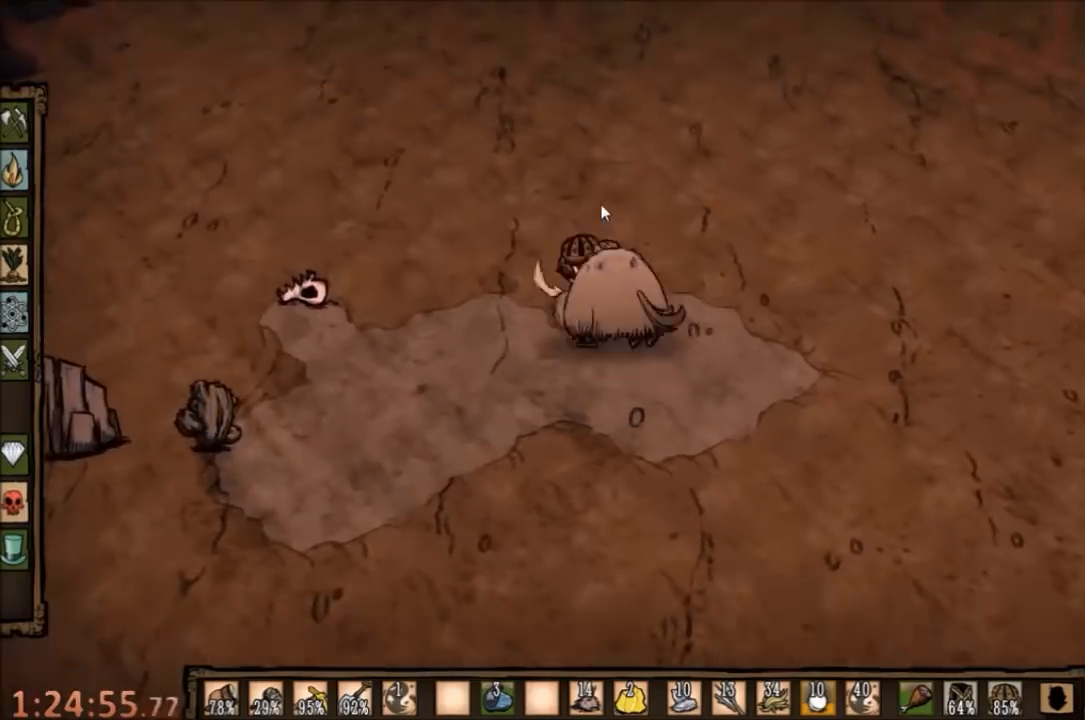
{"keys": ["w"], "mouse": [], "events": [[234, "a", "up"]]}
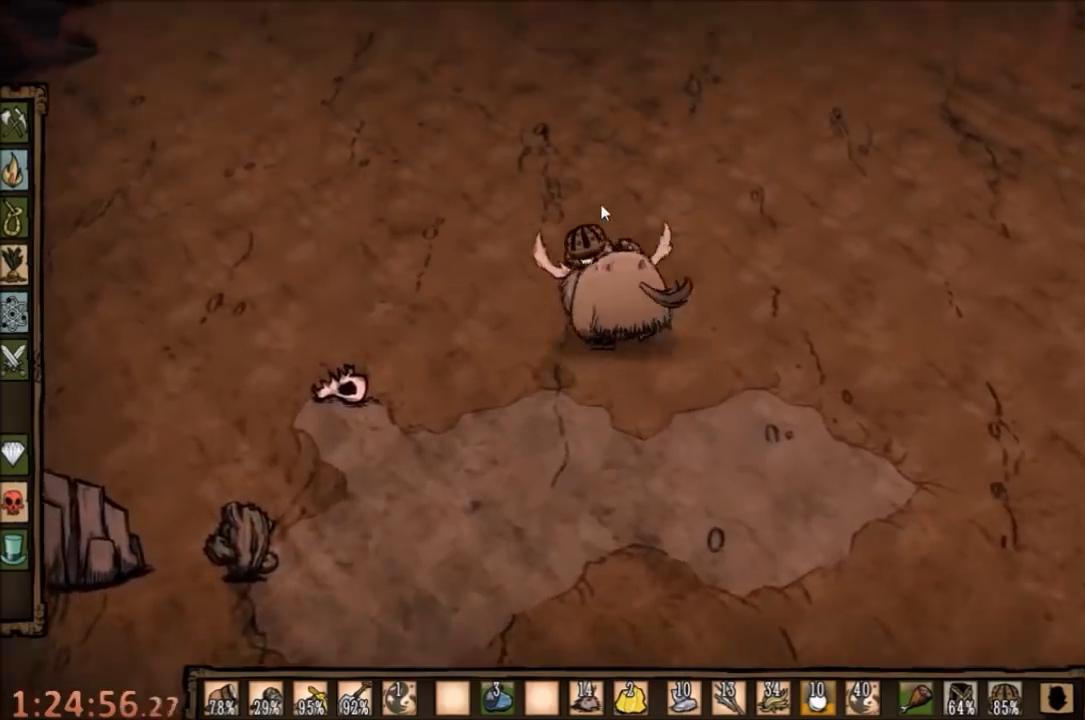
{"keys": ["w"], "mouse": [], "events": []}
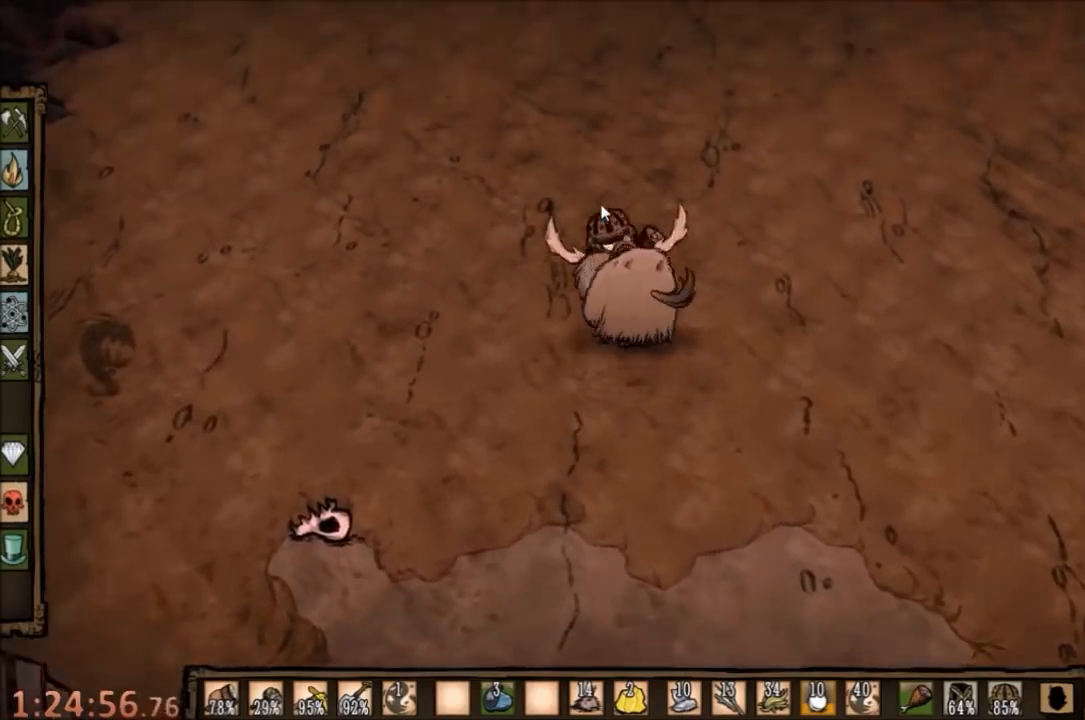
{"keys": ["w"], "mouse": [], "events": []}
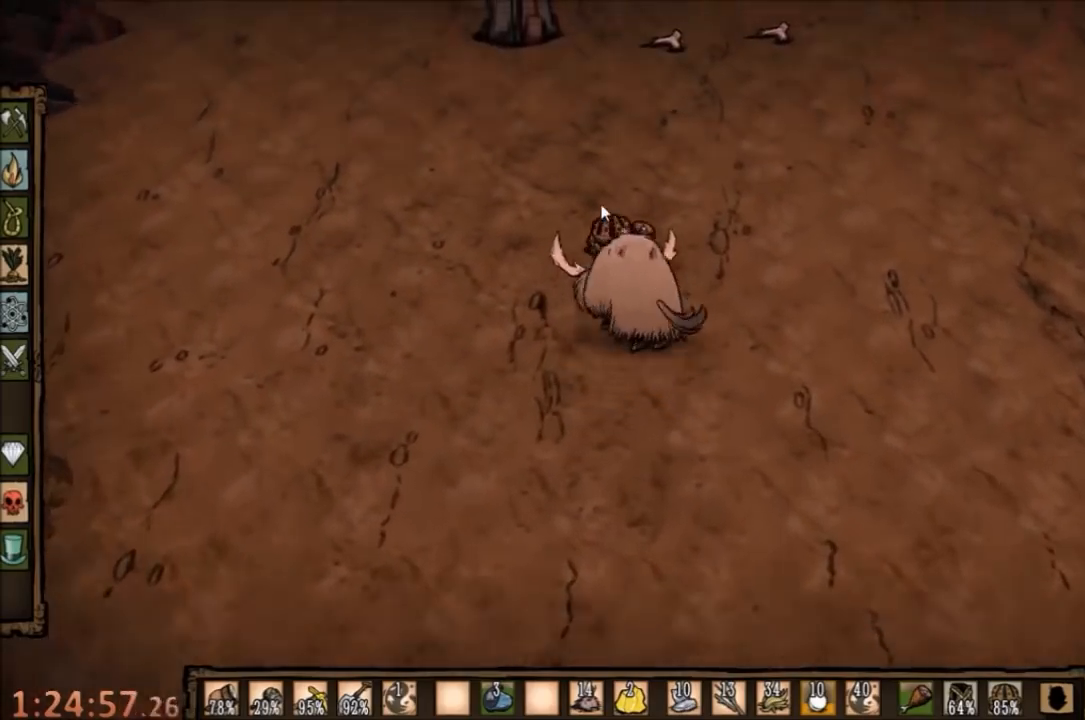
{"keys": ["w"], "mouse": [], "events": []}
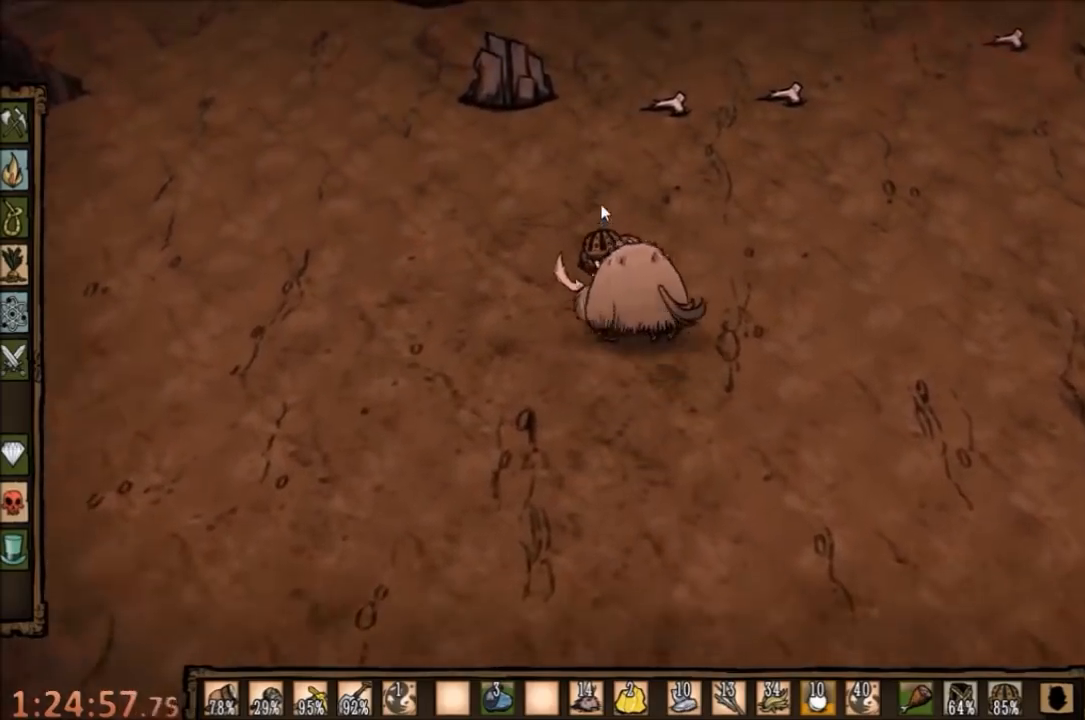
{"keys": ["w"], "mouse": [], "events": []}
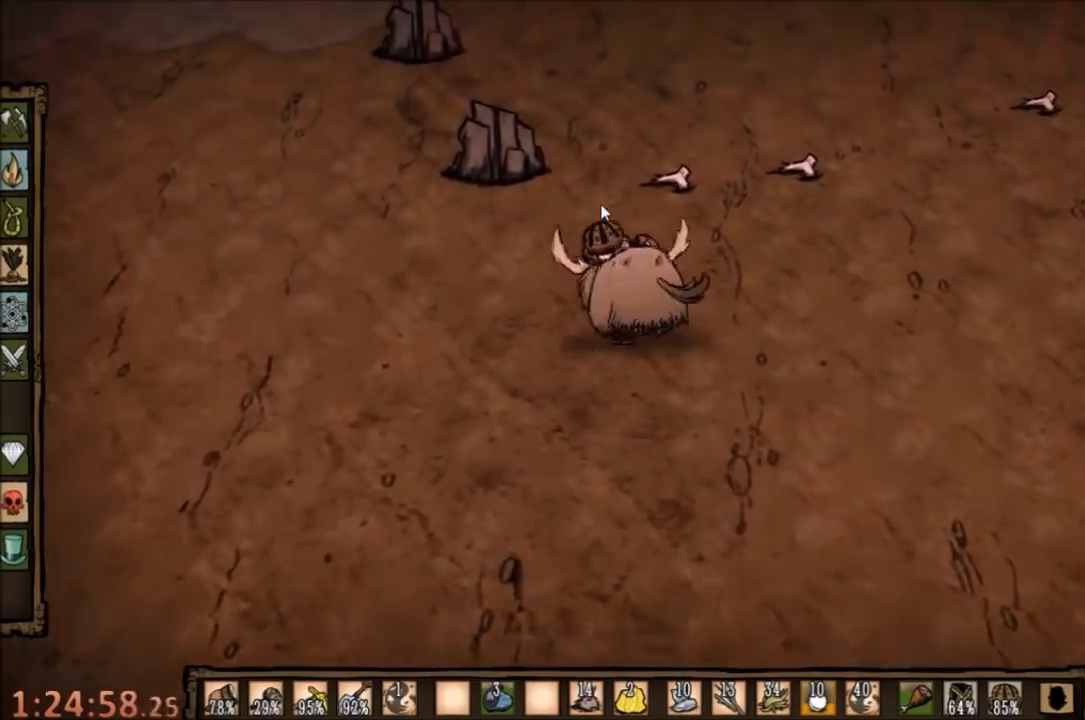
{"keys": ["w"], "mouse": [], "events": []}
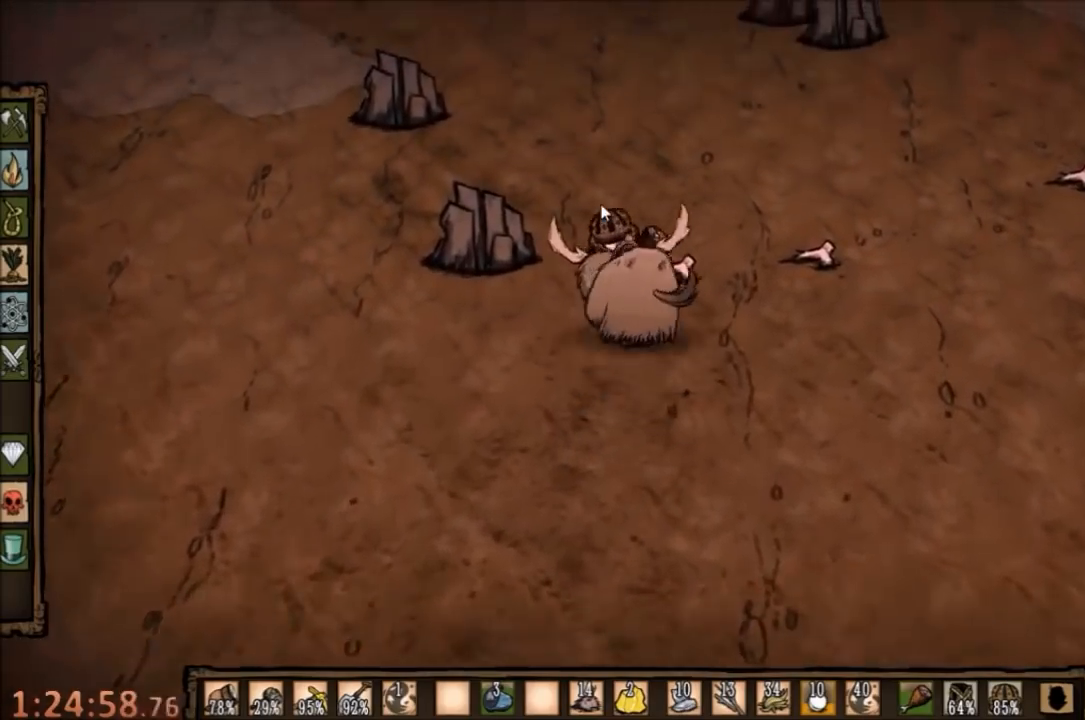
{"keys": ["w"], "mouse": [], "events": [[100, "q", "down"], [234, "q", "up"]]}
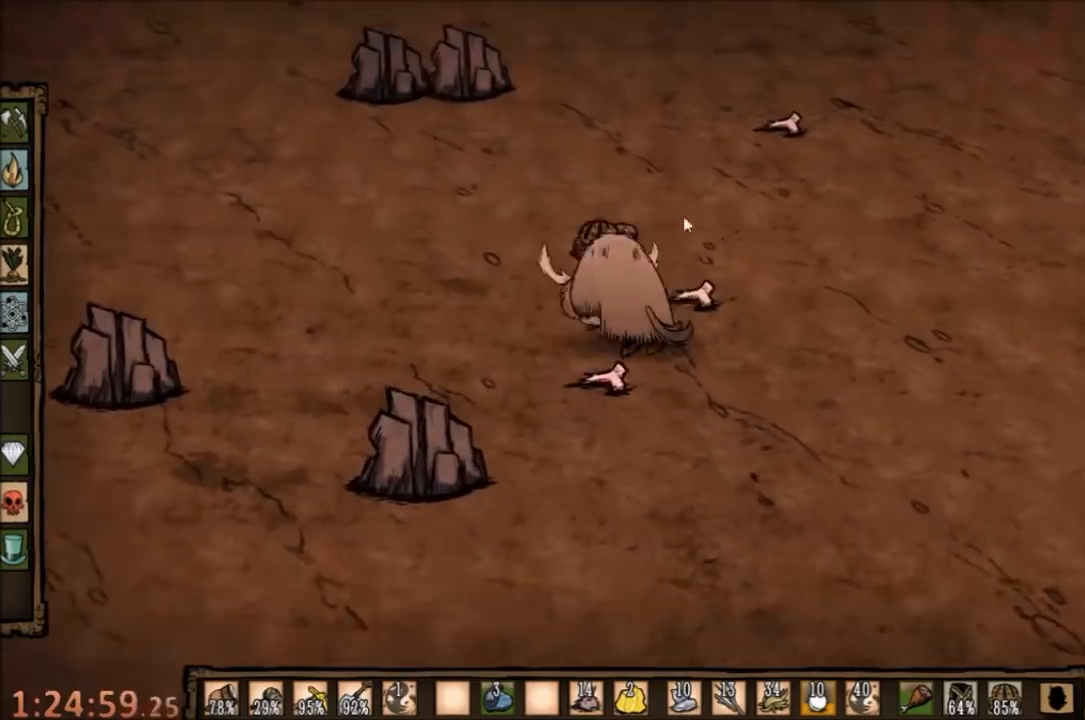
{"keys": [], "mouse": ["left"], "events": [[300, "w", "up"], [367, "mouse_left", "down"], [400, "mouse_left", "up"], [500, "mouse_left", "down"]]}
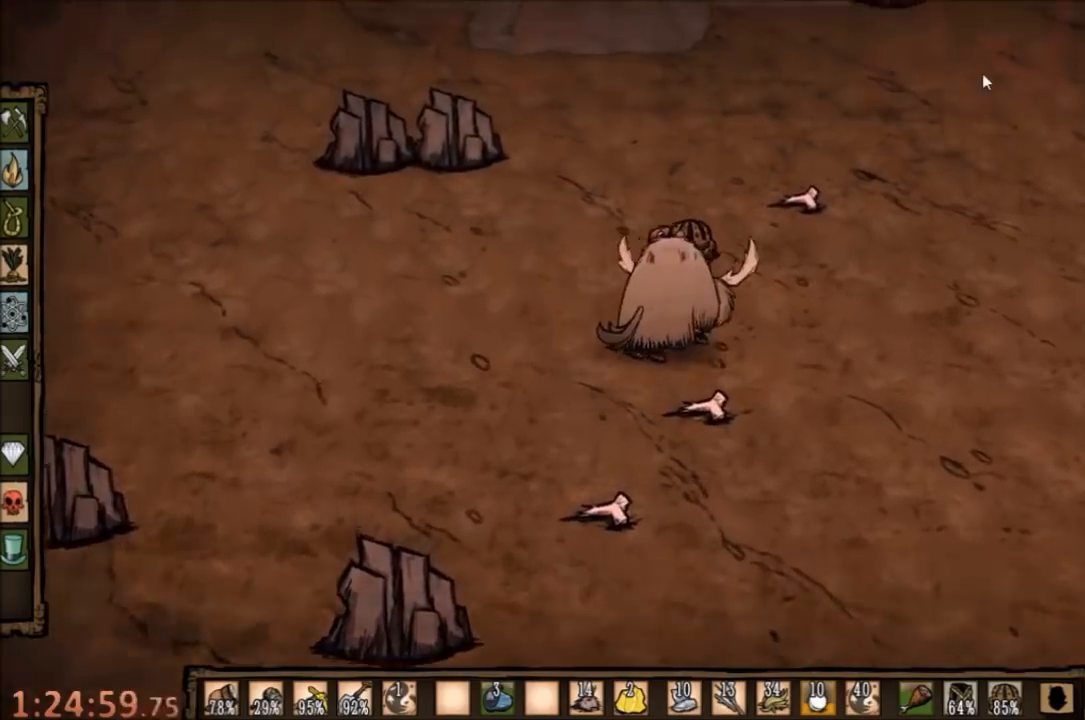
{"keys": [], "mouse": [], "events": [[67, "mouse_left", "up"], [100, "tab", "down"], [167, "tab", "up"]]}
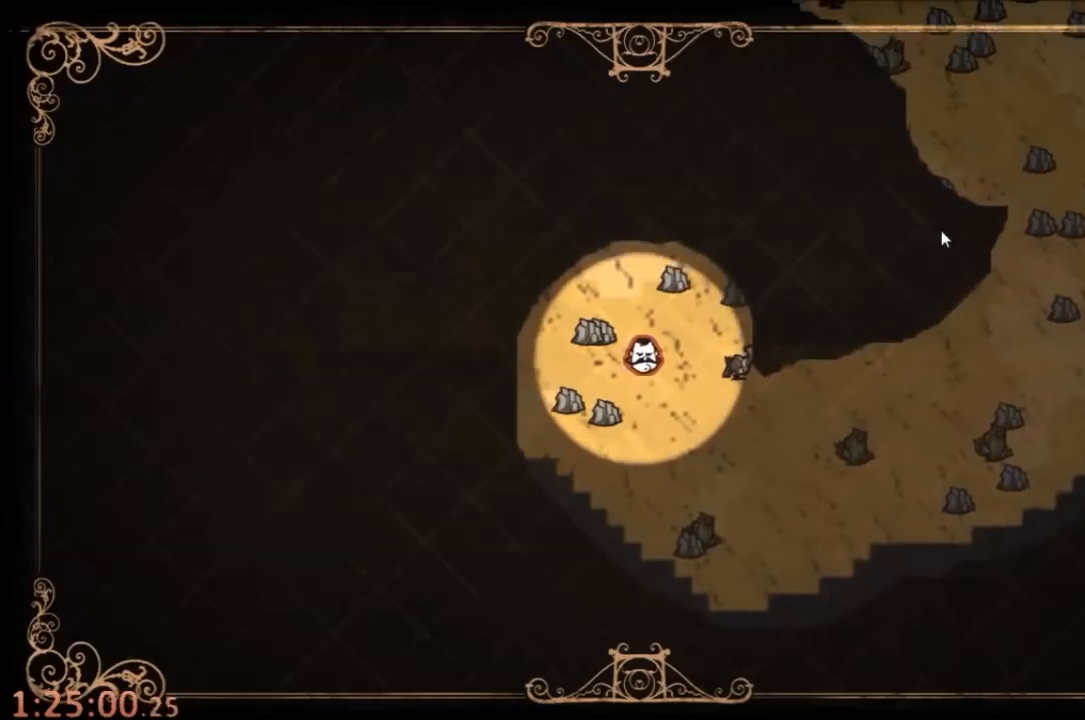
{"keys": ["d", "tab", "w"], "mouse": [], "events": [[467, "tab", "down"], [500, "d", "down"], [500, "w", "down"]]}
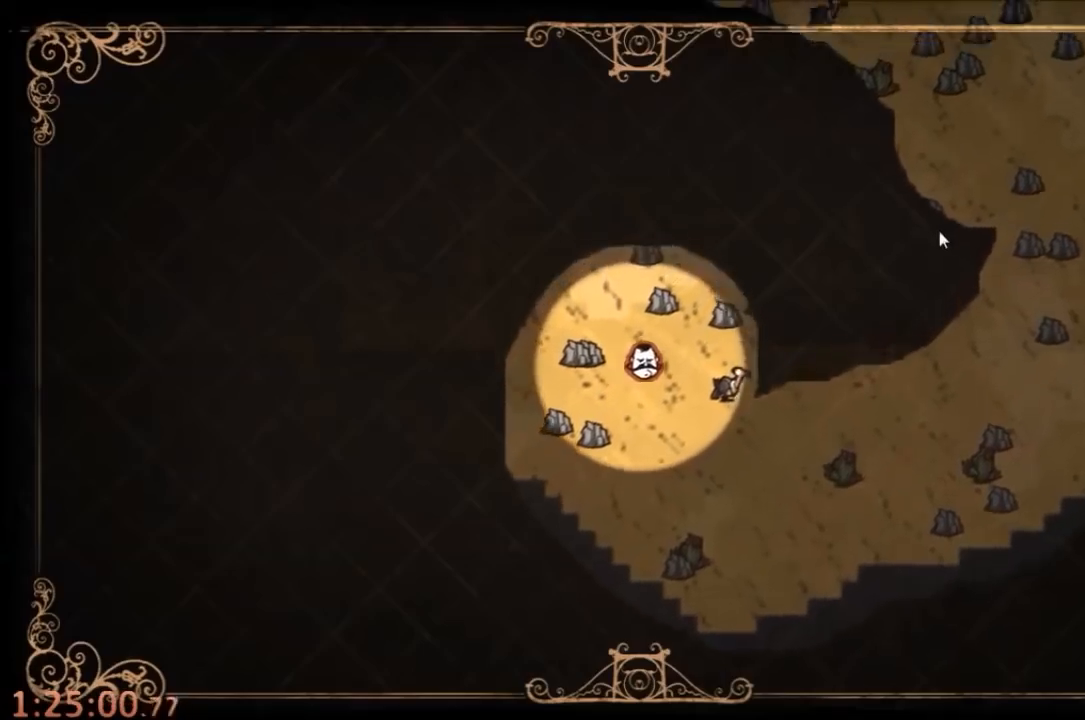
{"keys": ["q", "w"], "mouse": [], "events": [[34, "tab", "up"], [400, "q", "down"], [467, "d", "up"]]}